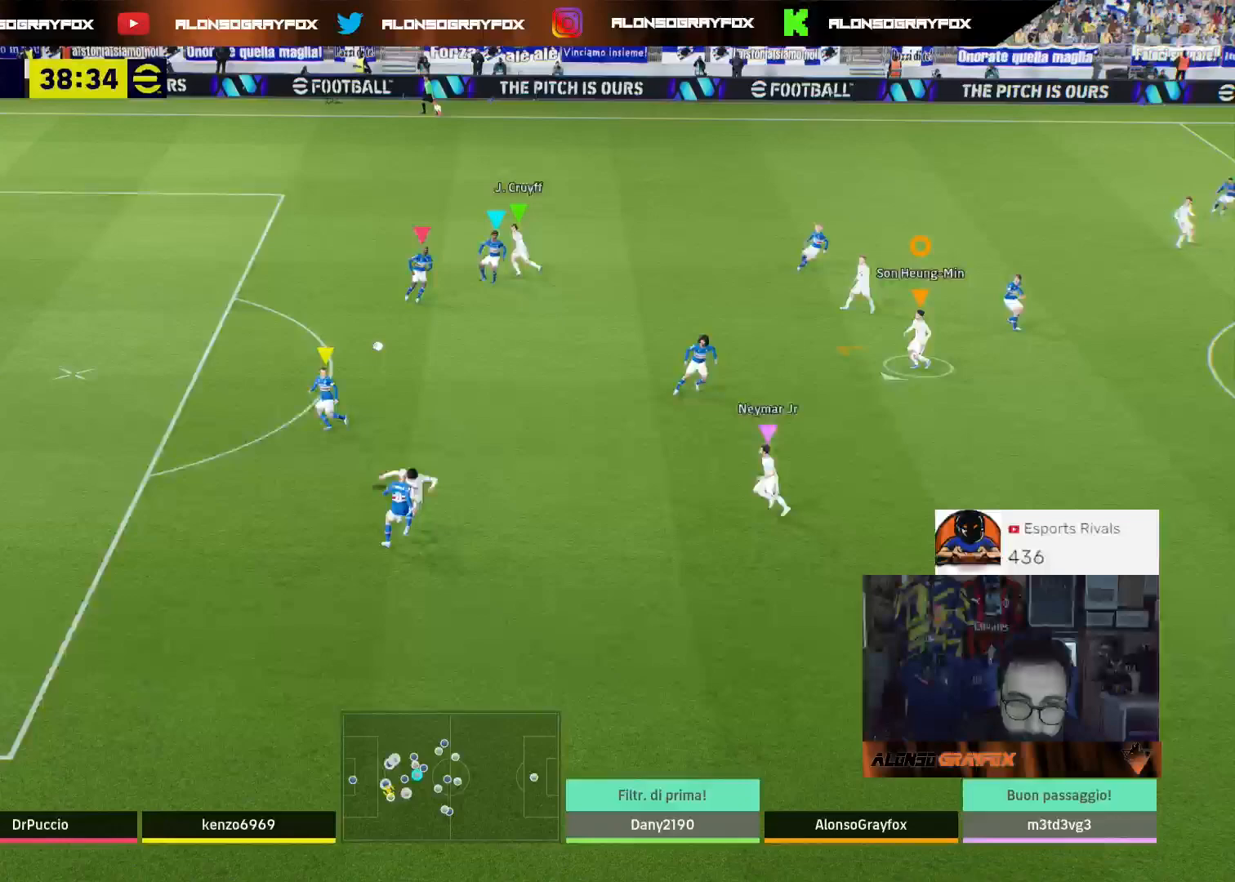
Gameplay with a controller (PlayStation layout); each line is a JSON object with the inputs held at the frame after it. "events" lists button and stick changes between this image and that frame as [ms after this image, input, new state], when the widget could be followed in between.
{"buttons": ["R1", "R2", "L3"], "left_stick": "left", "right_stick": "center", "events": [[167, "R1", "down"], [167, "R2", "down"], [267, "left_stick", "left"]]}
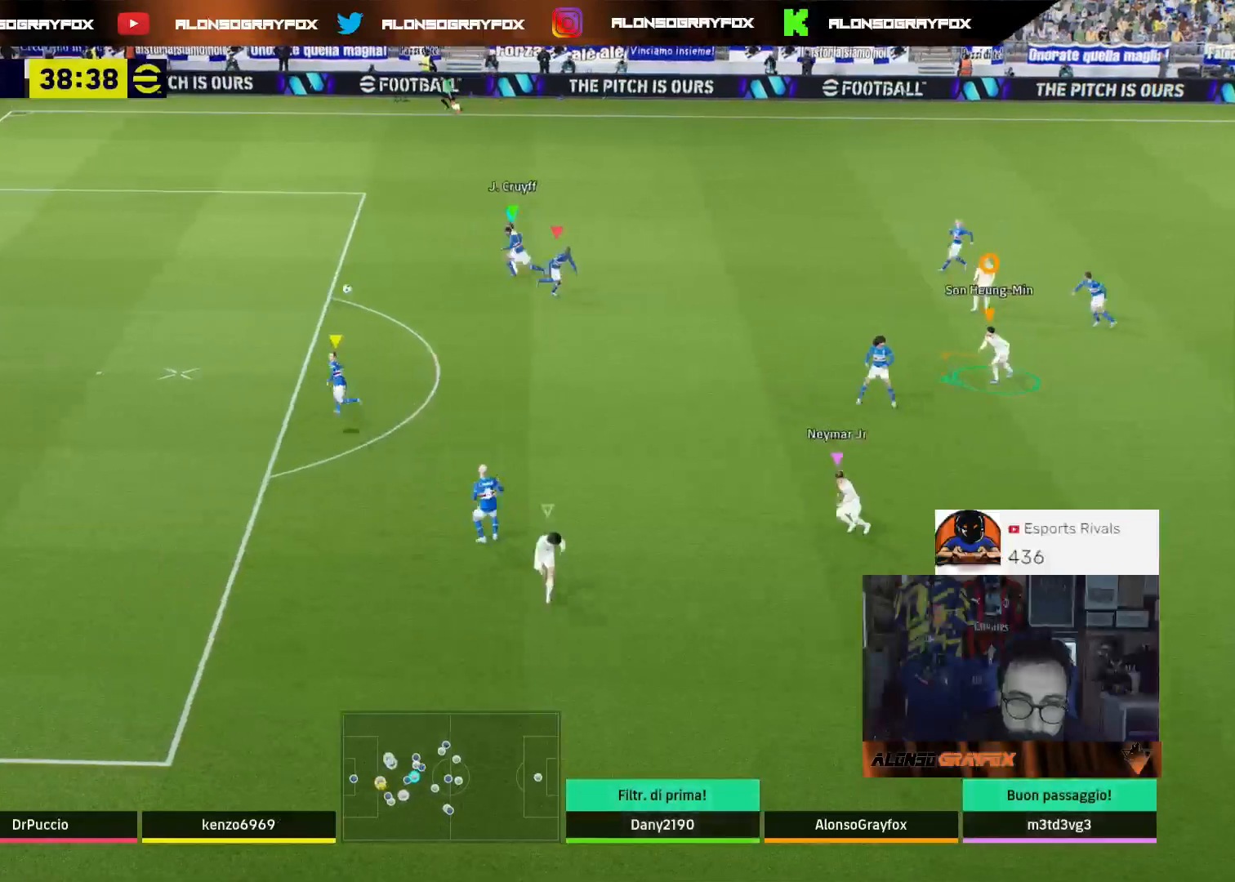
{"buttons": ["R1", "R2", "L3"], "left_stick": "left", "right_stick": "center", "events": []}
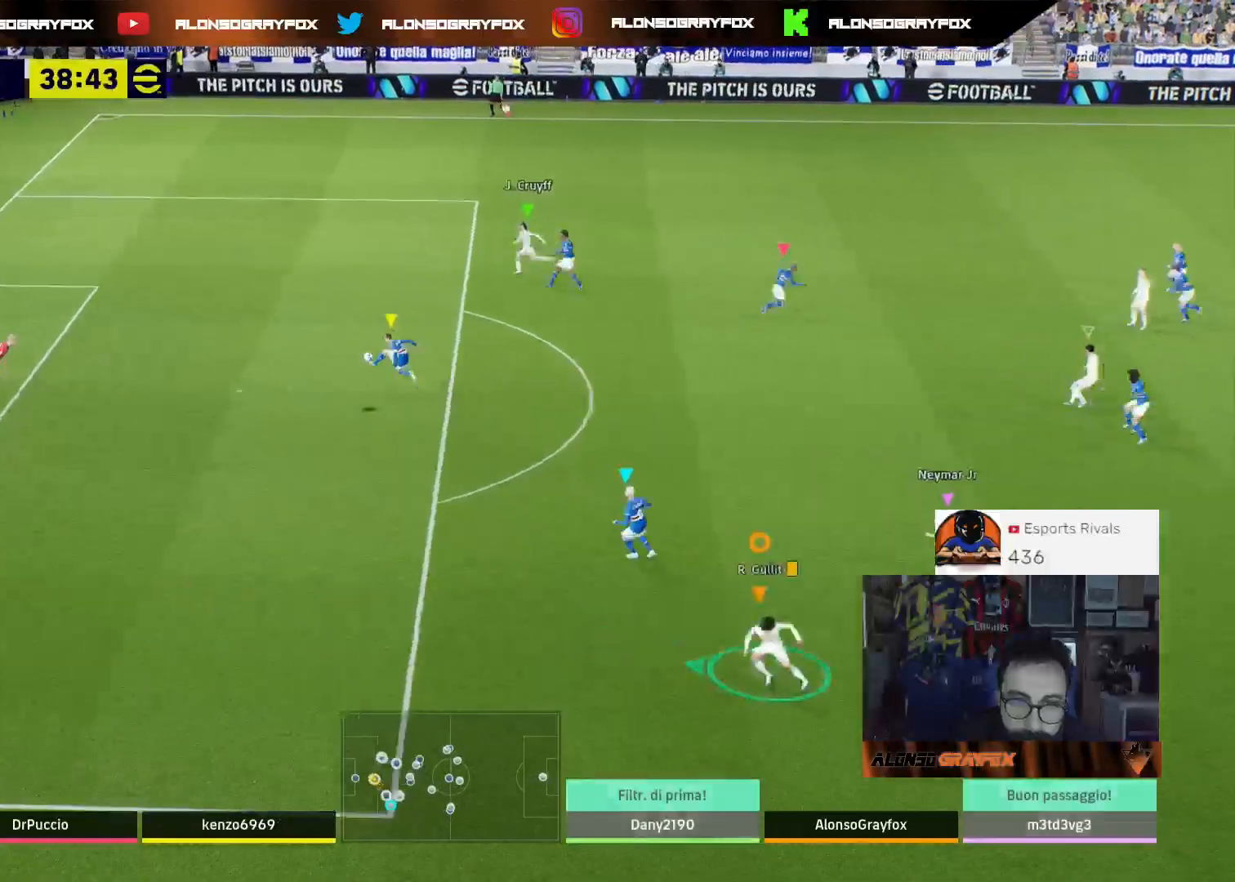
{"buttons": ["R1", "R2", "L3"], "left_stick": "left", "right_stick": "center", "events": []}
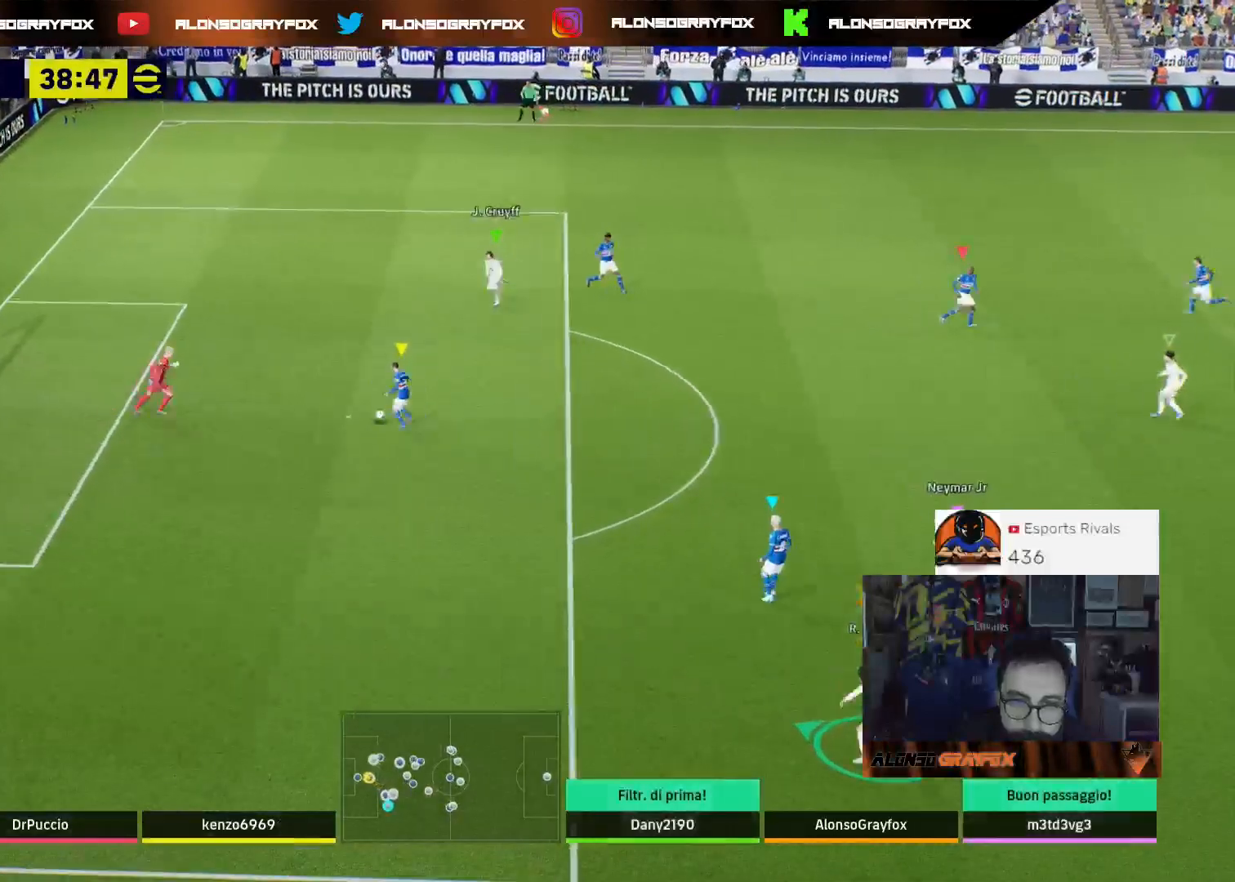
{"buttons": ["L2"], "left_stick": "left", "right_stick": "center", "events": [[33, "R1", "up"], [67, "R2", "up"], [400, "L3", "up"], [500, "L2", "down"]]}
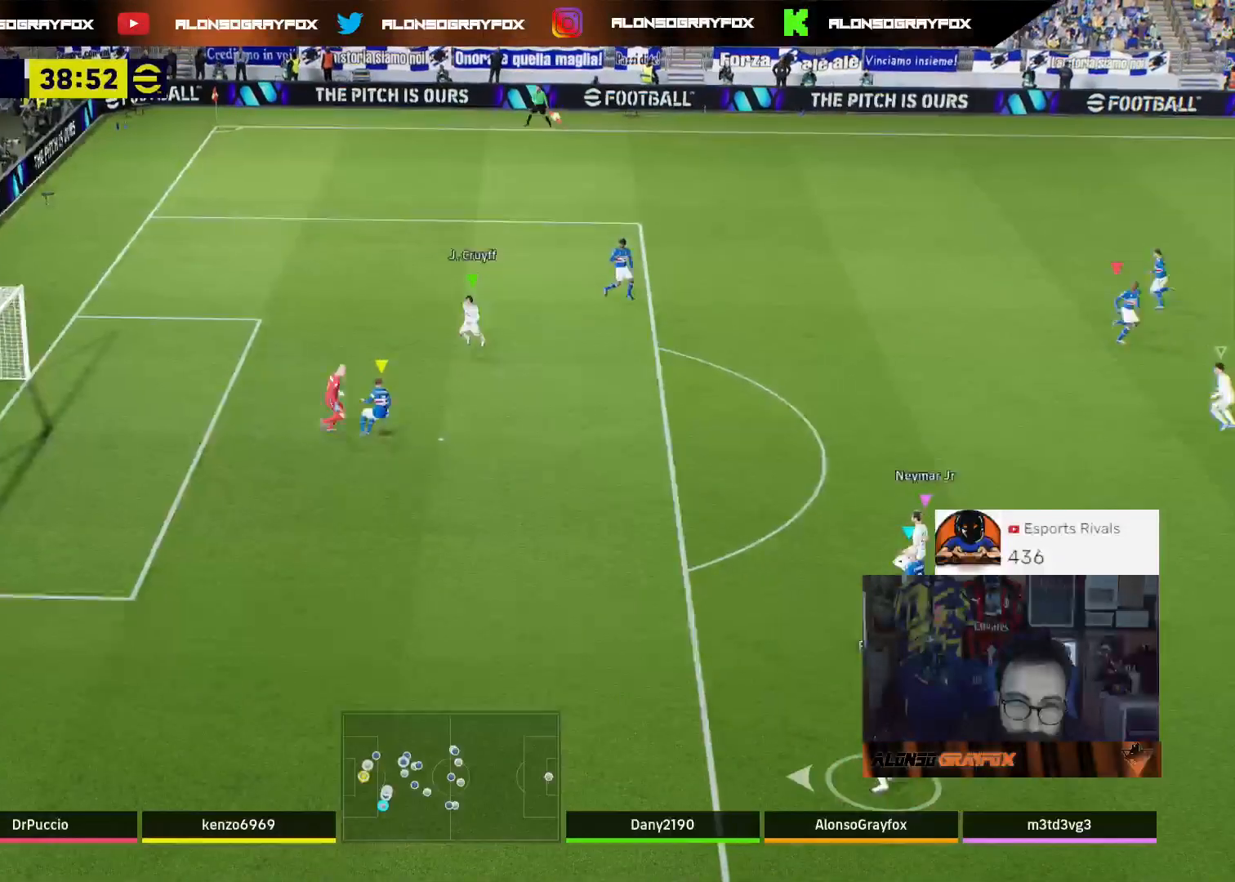
{"buttons": ["L2", "L3"], "left_stick": "left", "right_stick": "center", "events": [[33, "L3", "down"]]}
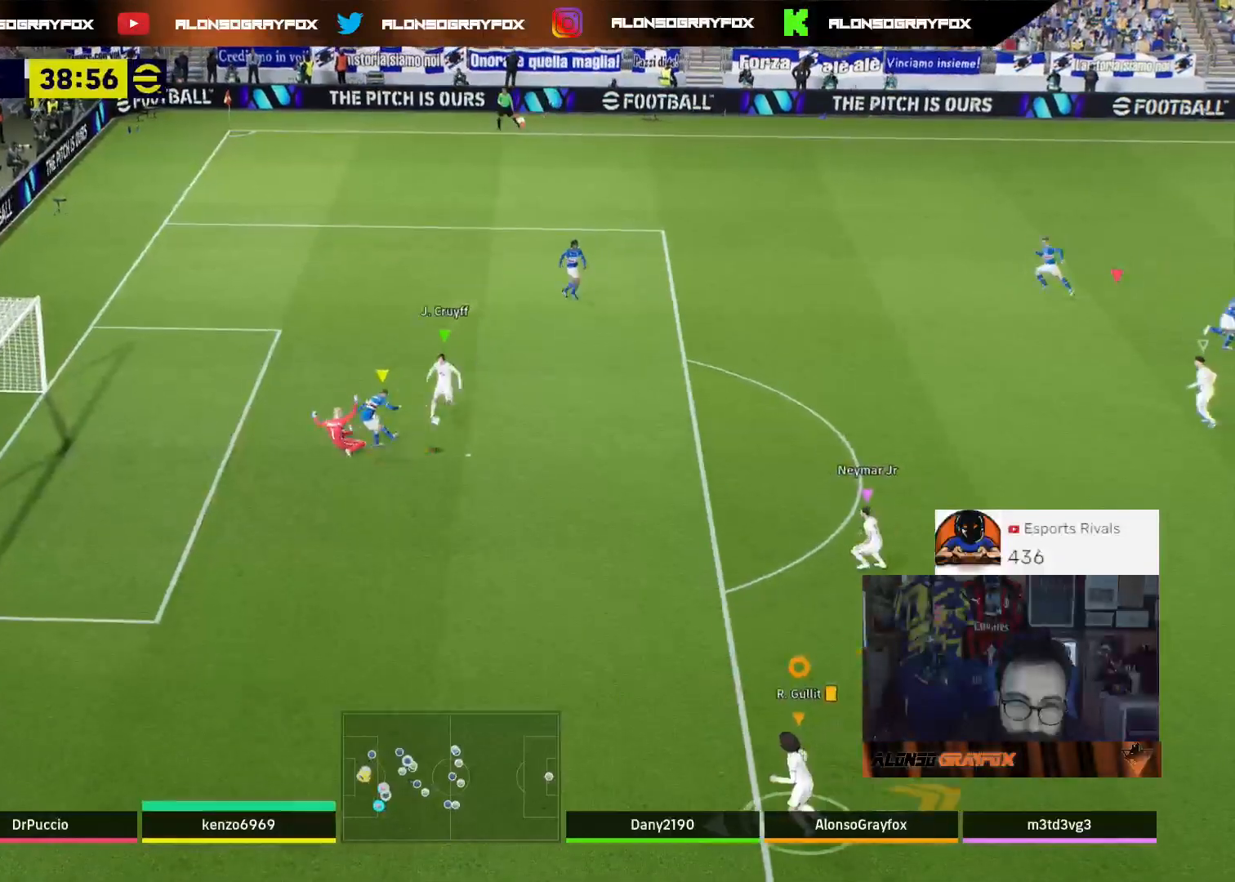
{"buttons": ["R2", "L3"], "left_stick": "left", "right_stick": "center", "events": [[200, "L2", "up"], [333, "R2", "down"]]}
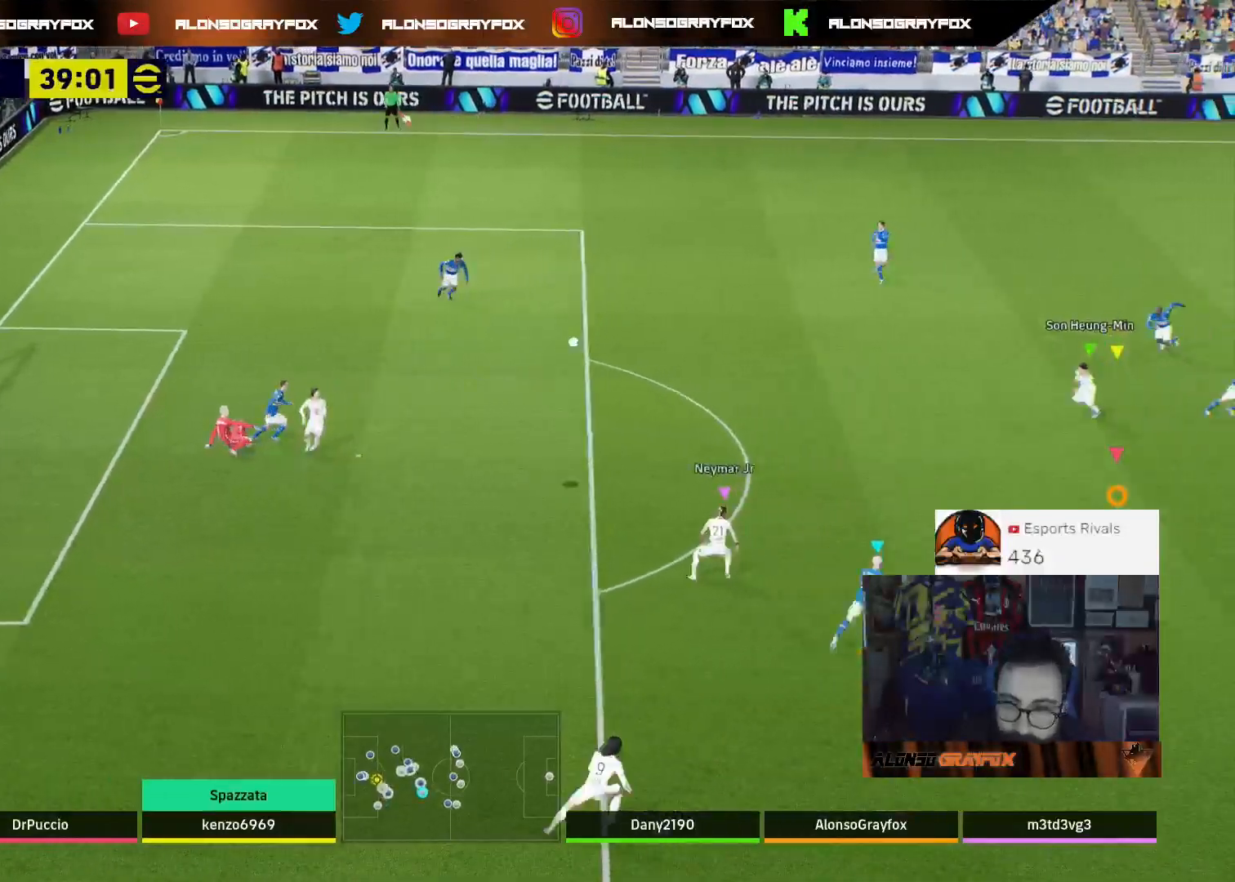
{"buttons": ["L2", "R1", "R2", "L3"], "left_stick": "up-left", "right_stick": "center", "events": [[133, "R1", "down"], [167, "left_stick", "up-left"], [300, "L2", "down"]]}
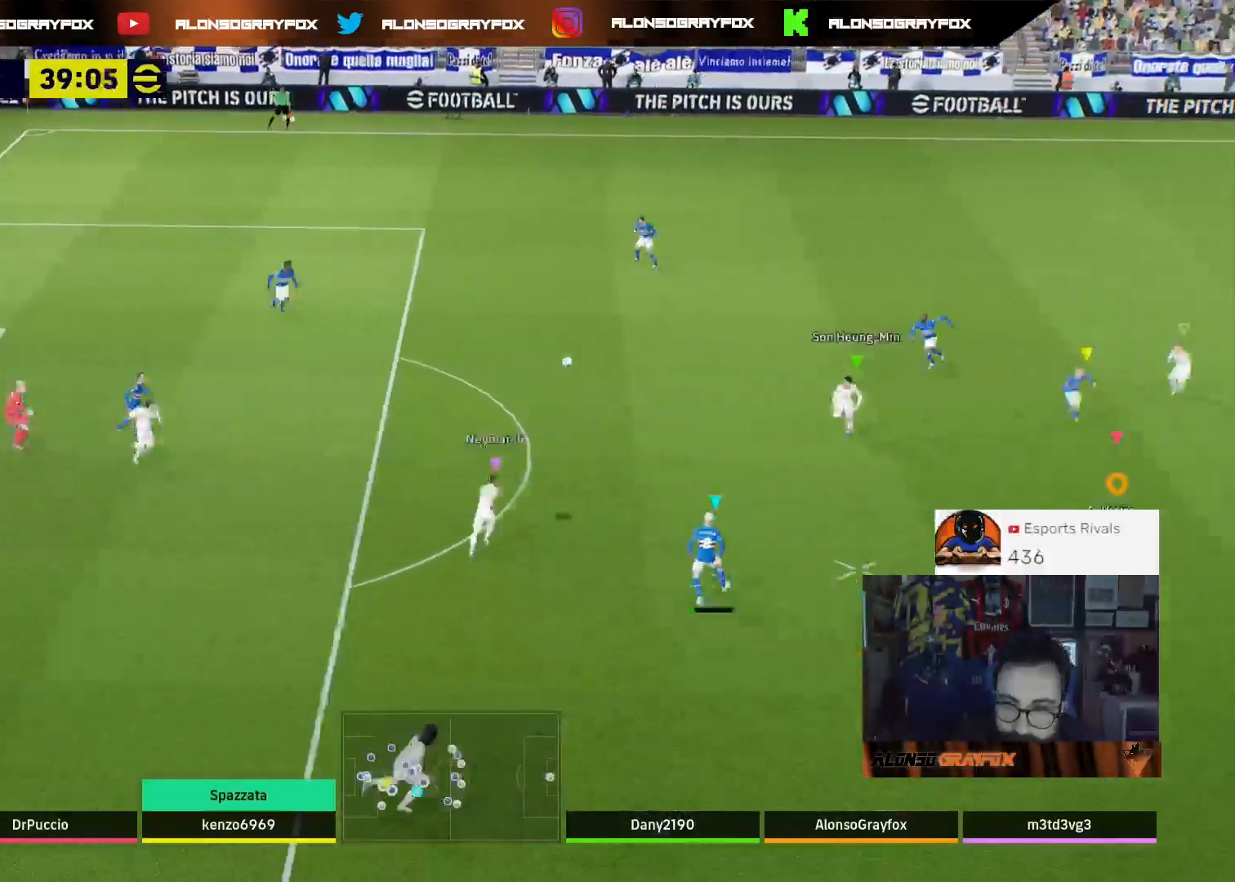
{"buttons": ["L2", "L3"], "left_stick": "up", "right_stick": "center", "events": [[200, "left_stick", "up"], [433, "R1", "up"], [500, "R2", "up"]]}
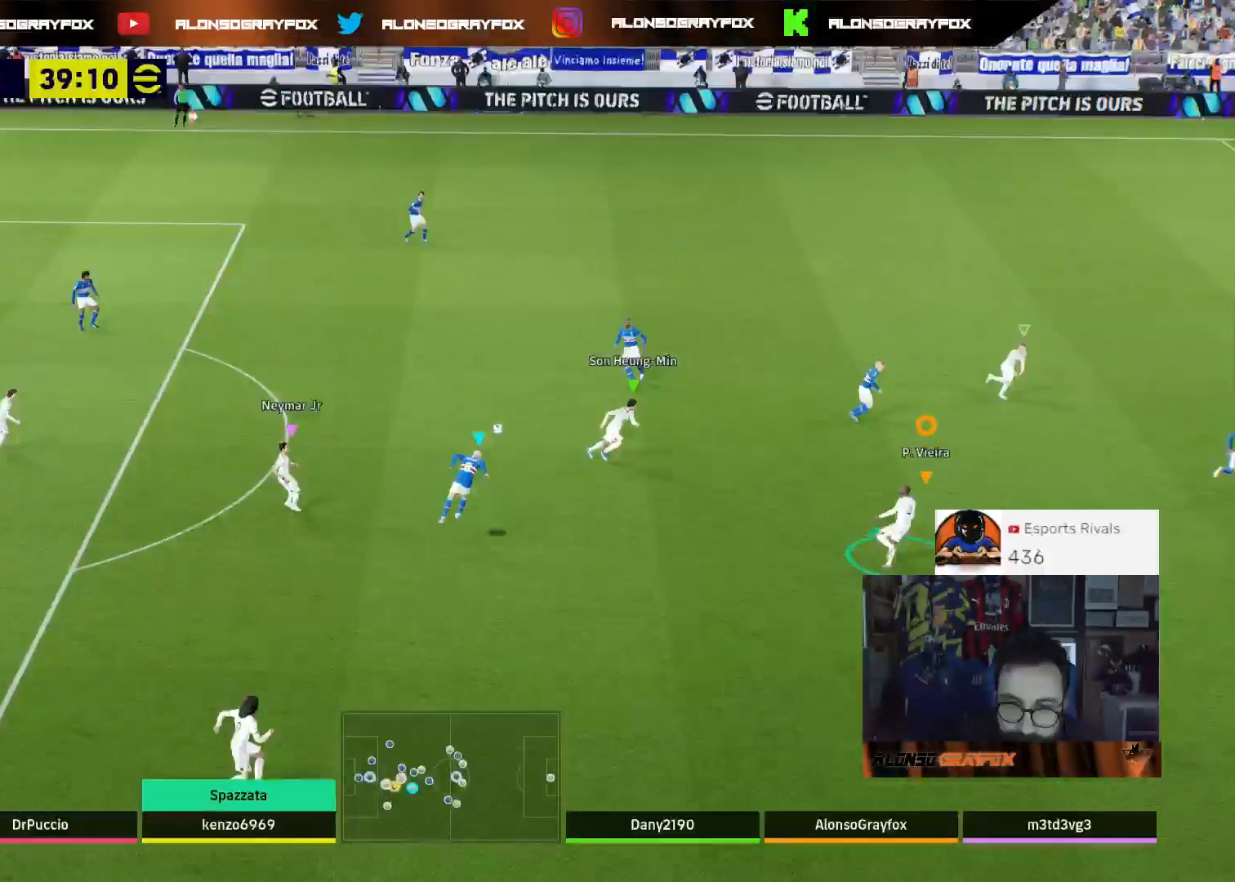
{"buttons": ["L2", "L3"], "left_stick": "up-right", "right_stick": "center", "events": [[167, "R2", "down"], [267, "left_stick", "up-right"], [333, "L3", "up"], [400, "L3", "down"], [500, "R2", "up"]]}
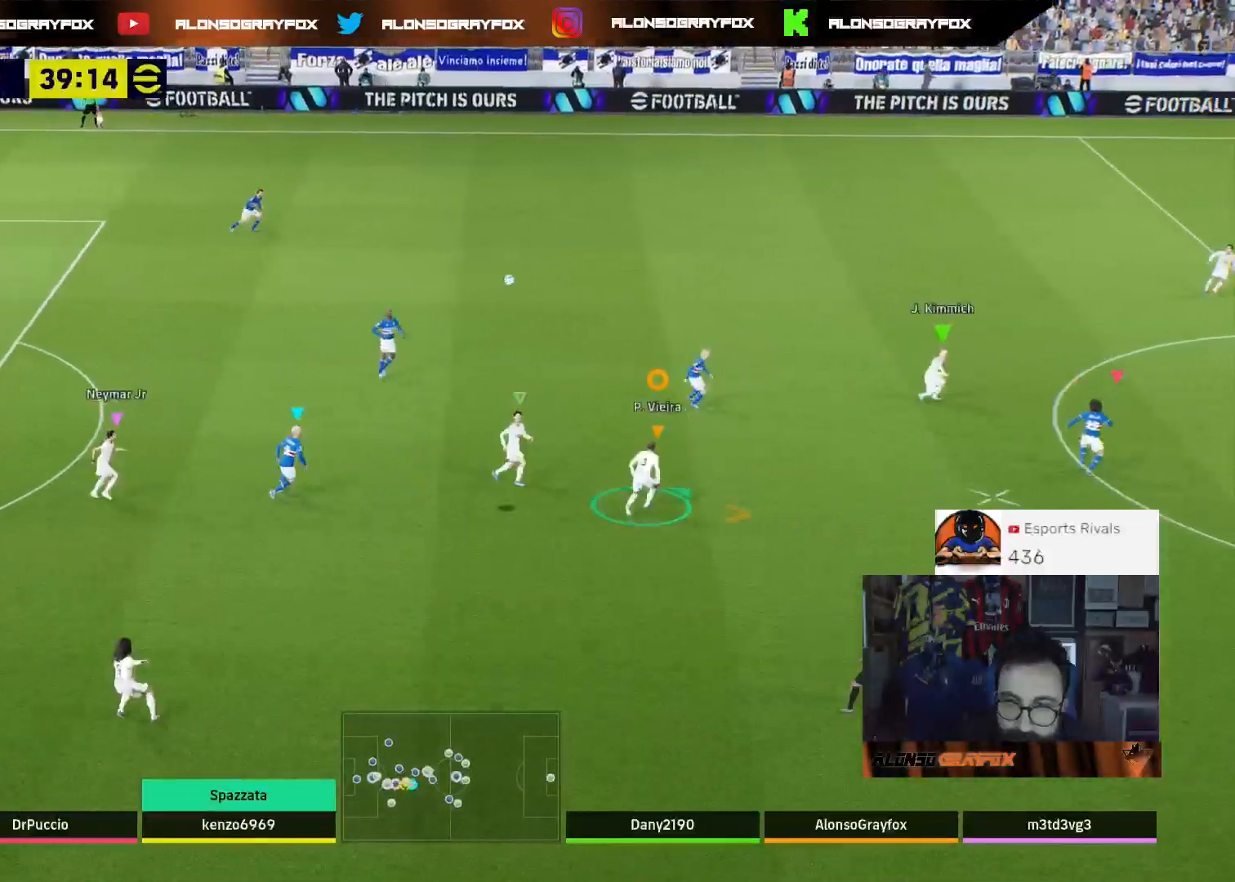
{"buttons": ["L2", "R2", "L3"], "left_stick": "down", "right_stick": "center", "events": [[33, "left_stick", "right"], [67, "R2", "down"], [200, "left_stick", "down-right"], [433, "left_stick", "down"]]}
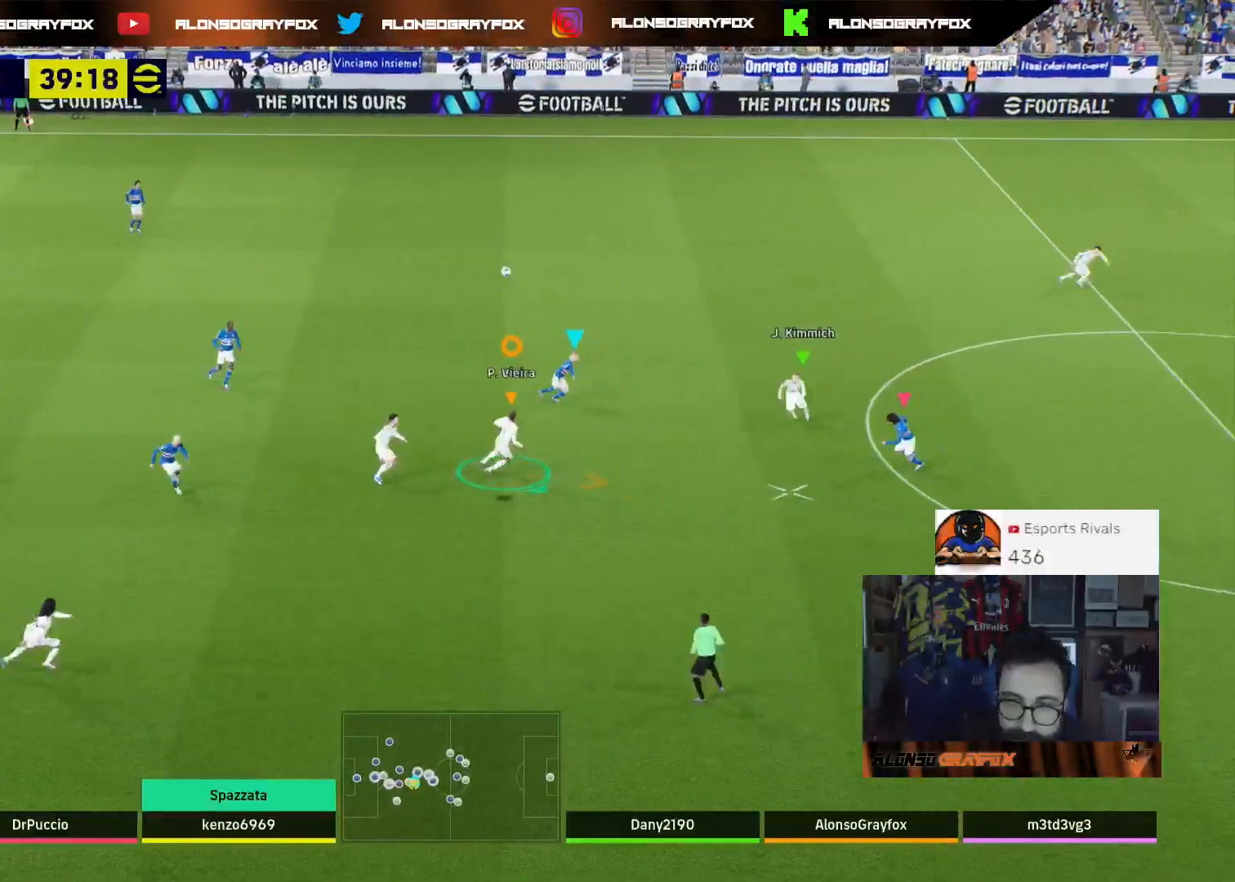
{"buttons": ["L2", "R2", "L3"], "left_stick": "down-left", "right_stick": "center", "events": [[33, "left_stick", "down-left"]]}
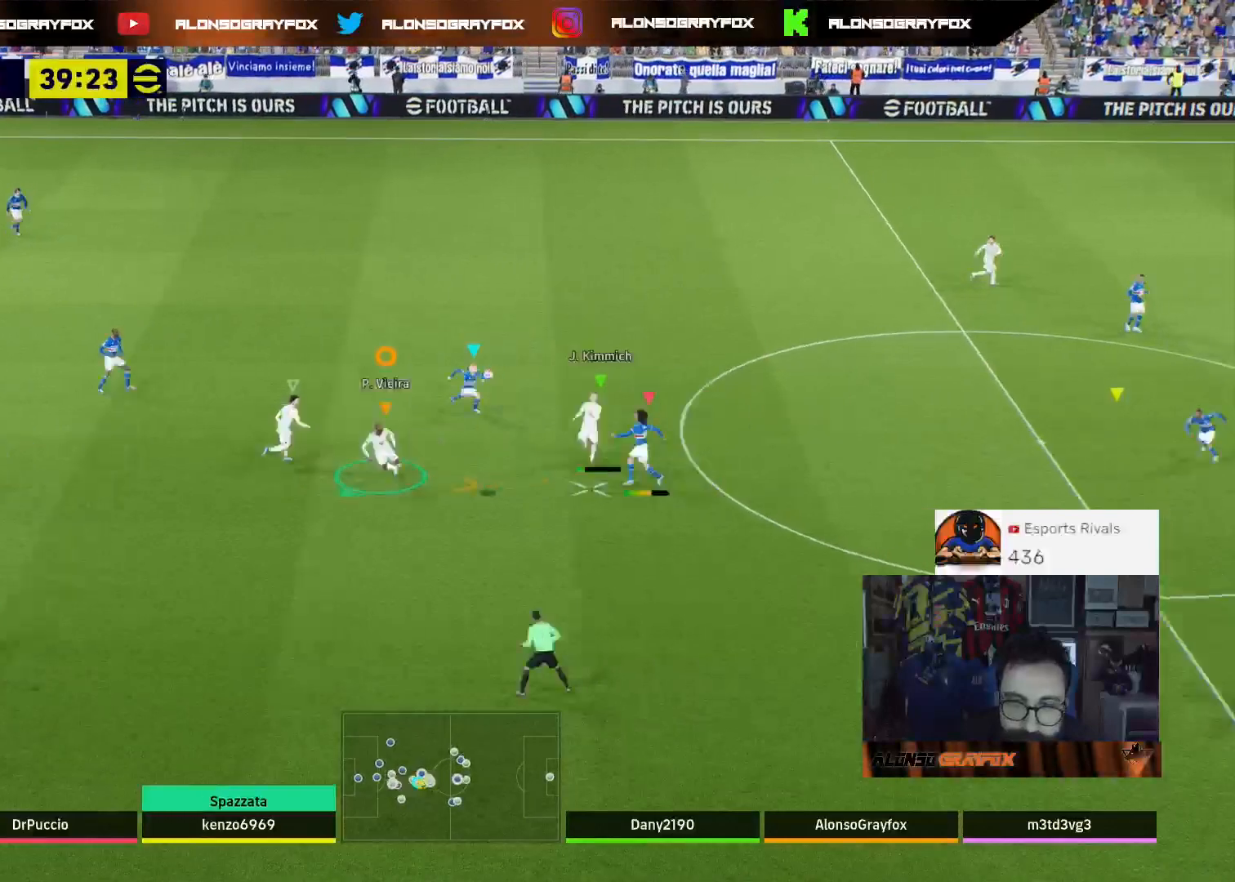
{"buttons": ["L2", "L3"], "left_stick": "down-left", "right_stick": "center", "events": [[167, "R2", "up"]]}
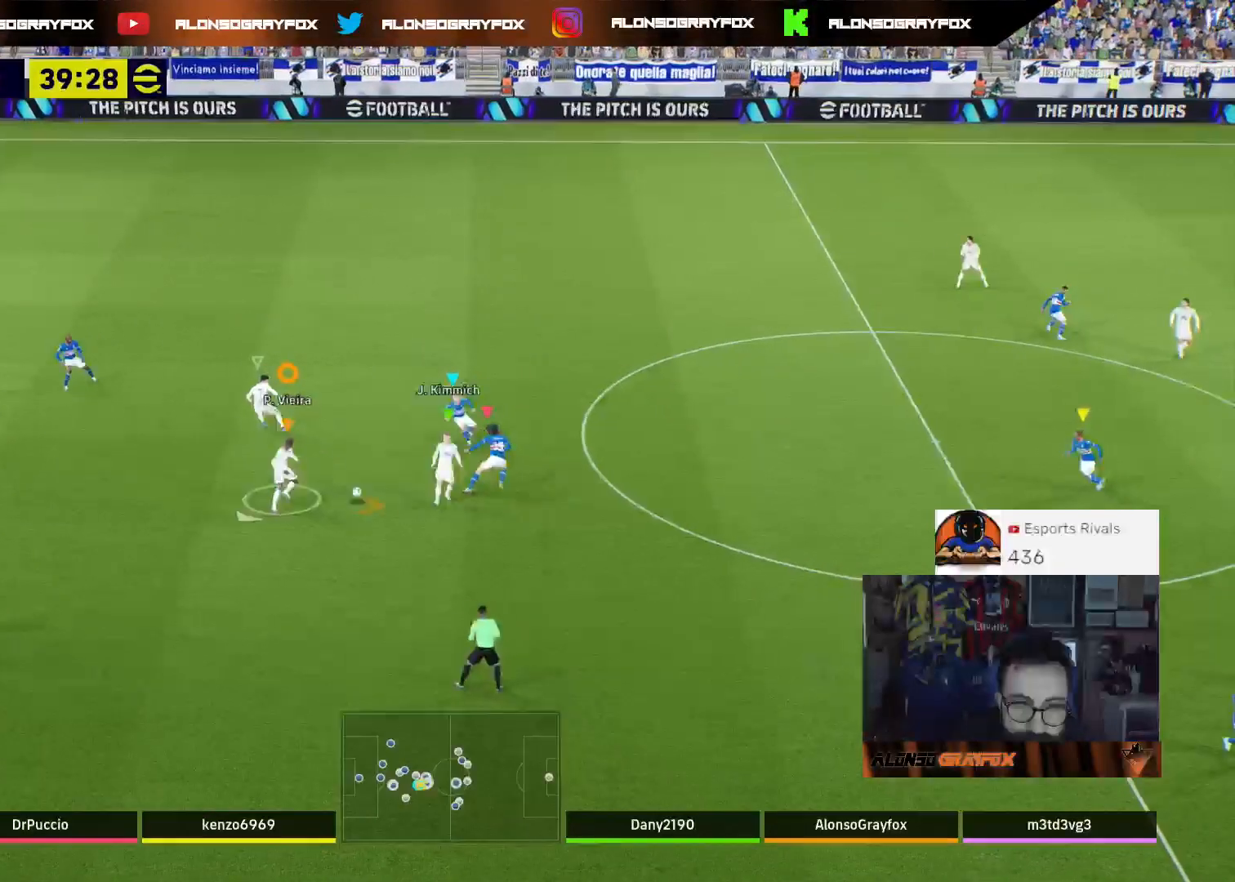
{"buttons": ["L3"], "left_stick": "down-left", "right_stick": "center", "events": [[367, "L2", "up"]]}
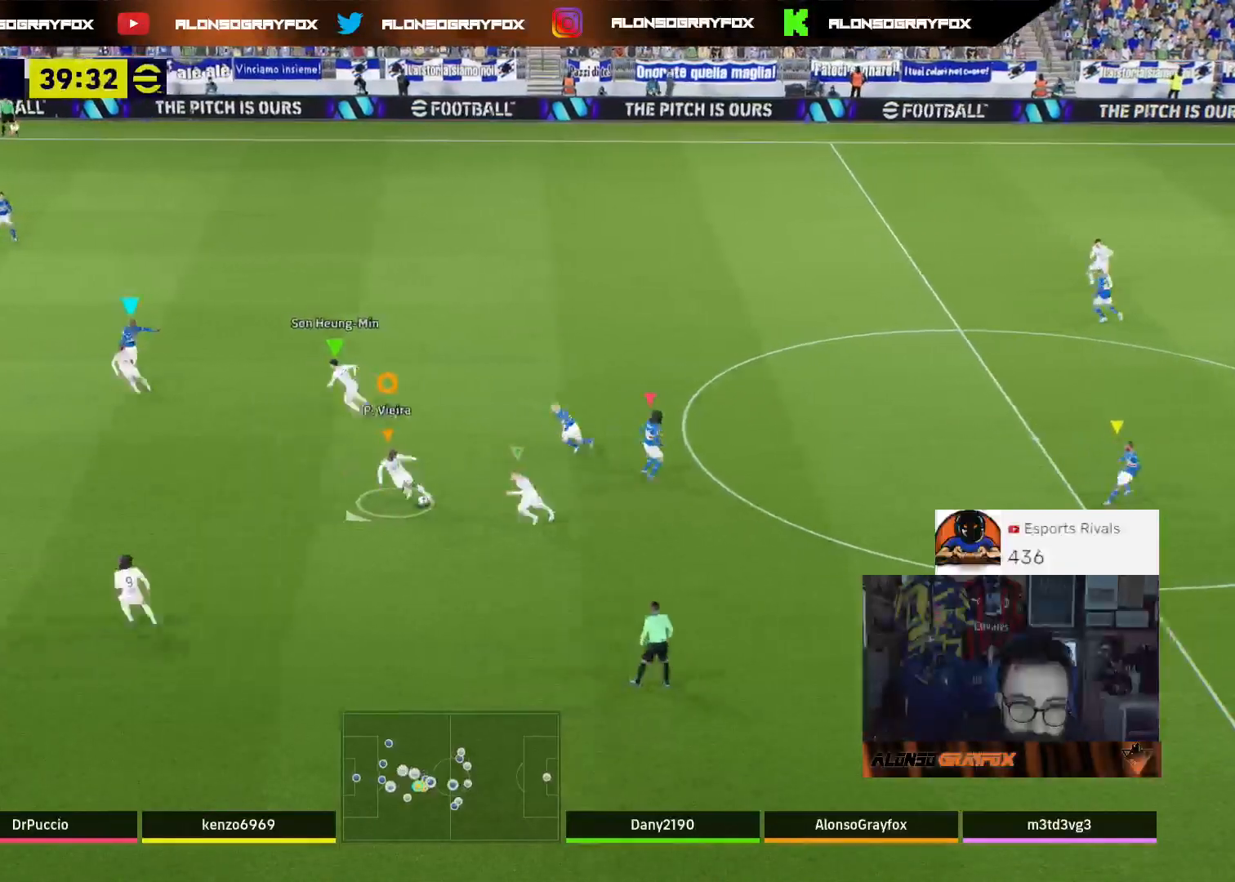
{"buttons": ["R2", "L3"], "left_stick": "left", "right_stick": "center", "events": [[33, "R2", "down"], [133, "left_stick", "left"]]}
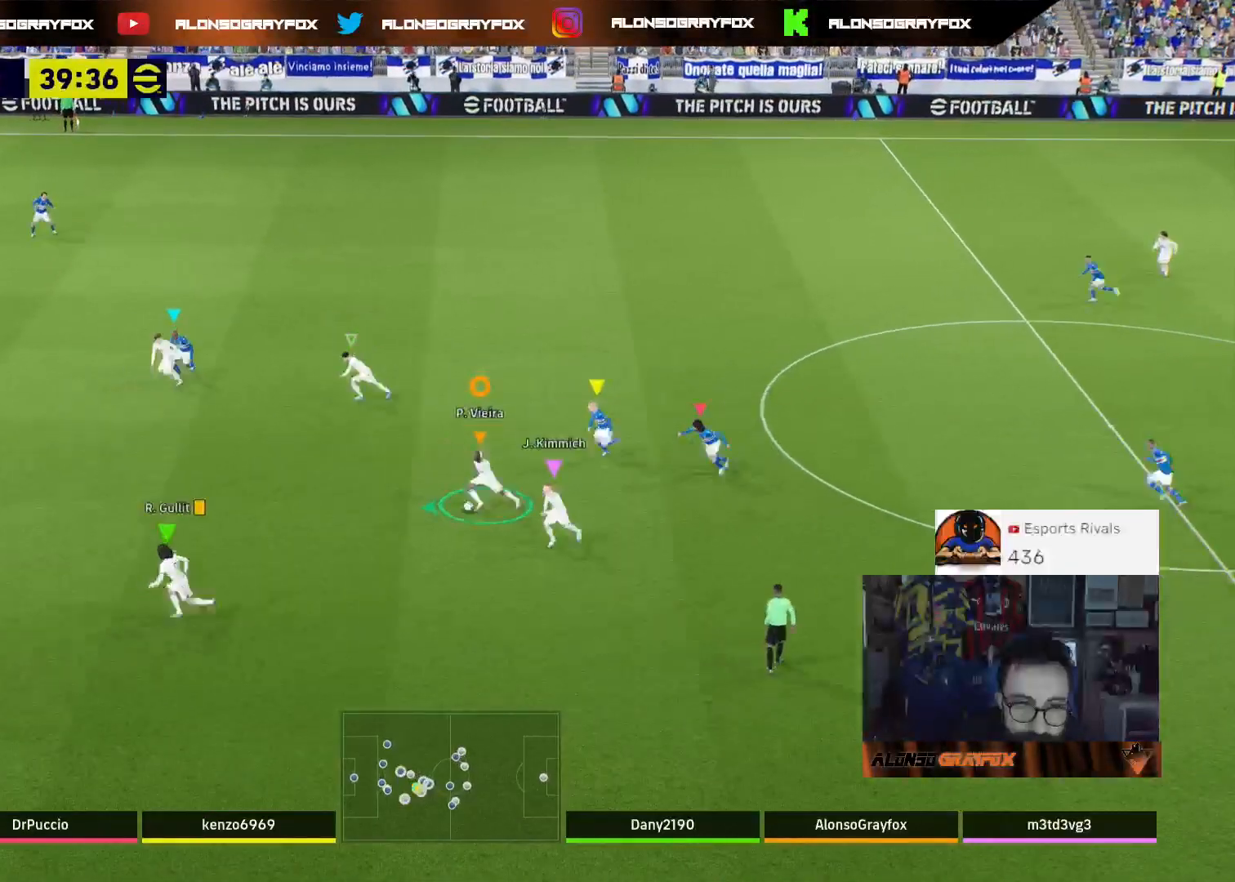
{"buttons": ["CIRCLE", "R2", "L3"], "left_stick": "up-left", "right_stick": "center", "events": [[233, "TRIANGLE", "down"], [267, "left_stick", "up-left"], [400, "CIRCLE", "down"], [400, "TRIANGLE", "up"]]}
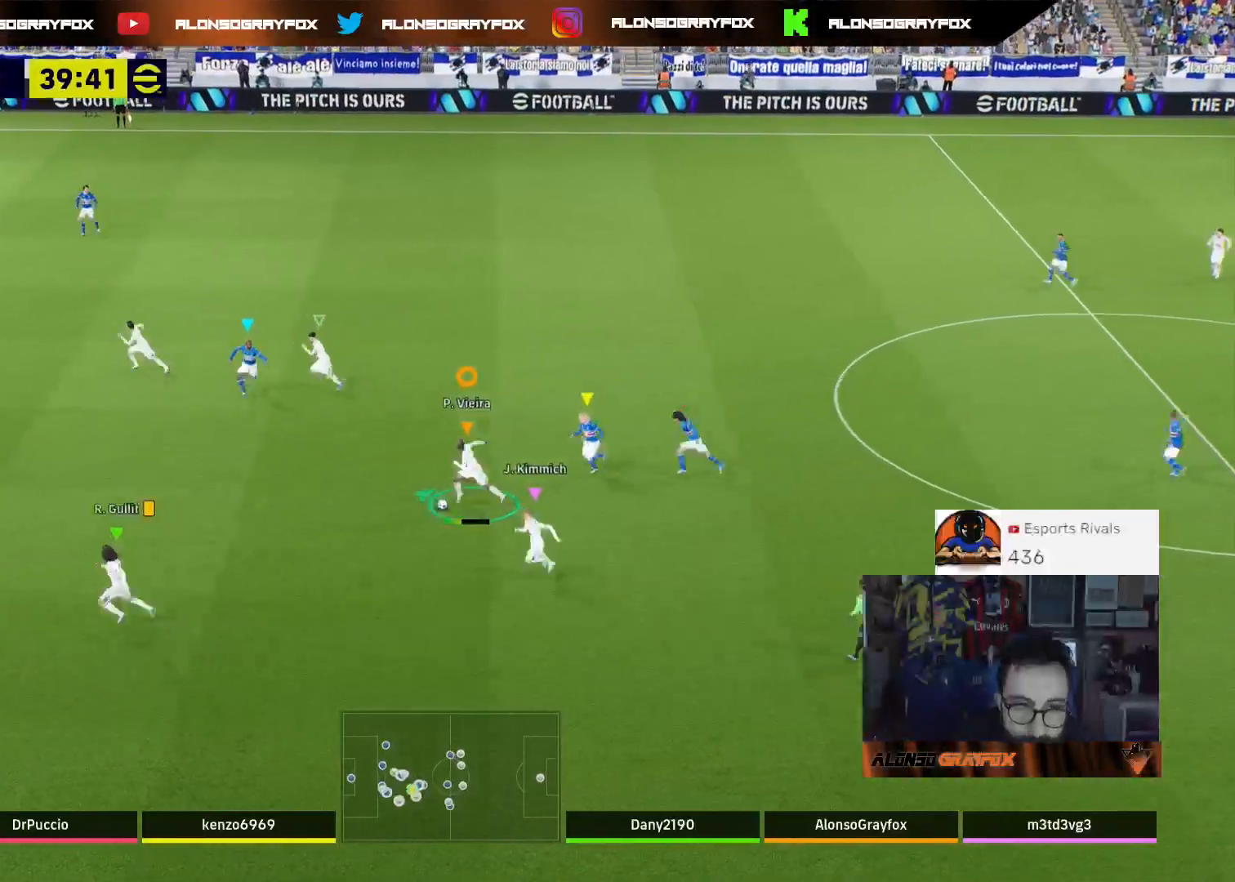
{"buttons": ["R2", "L3"], "left_stick": "up-left", "right_stick": "center", "events": [[33, "CIRCLE", "up"]]}
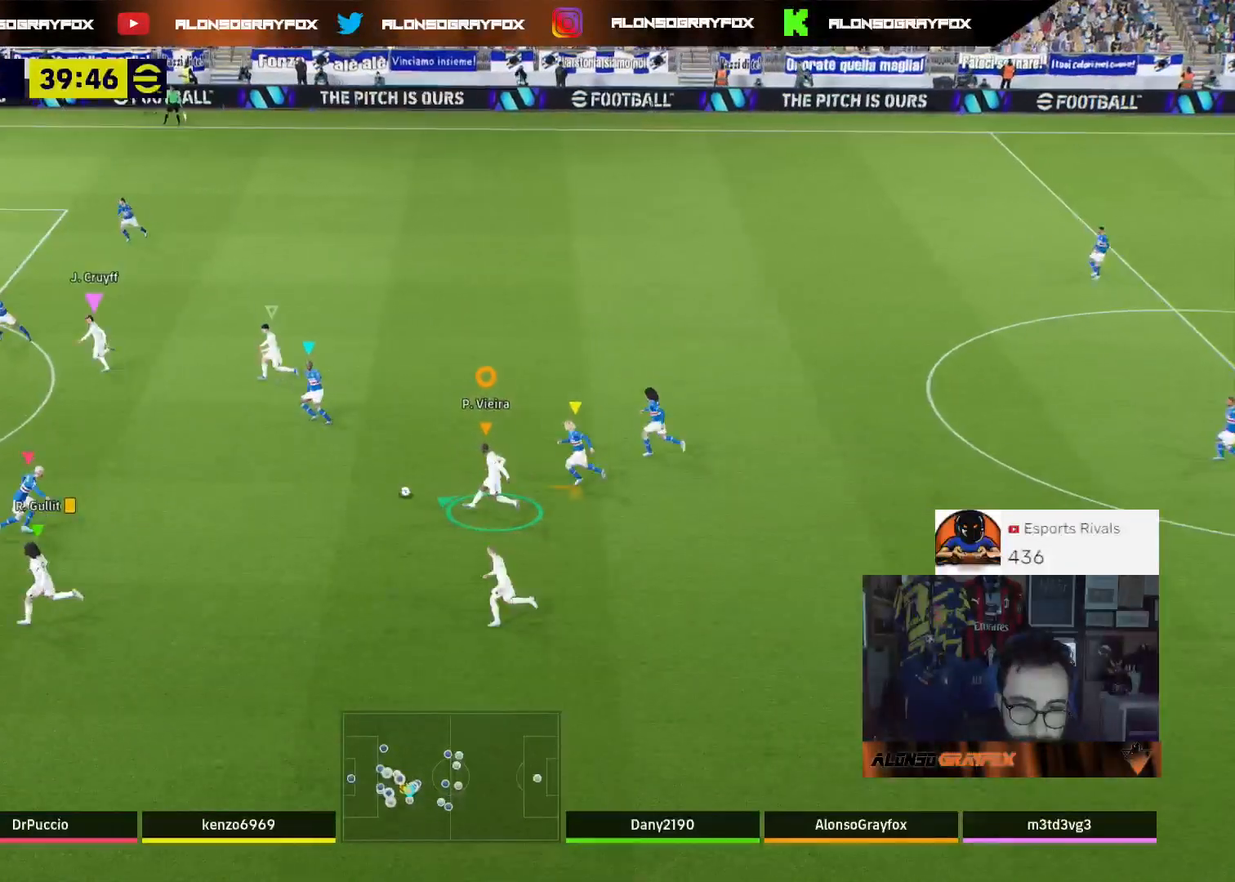
{"buttons": ["L3"], "left_stick": "left", "right_stick": "center", "events": [[267, "R2", "up"], [300, "left_stick", "left"]]}
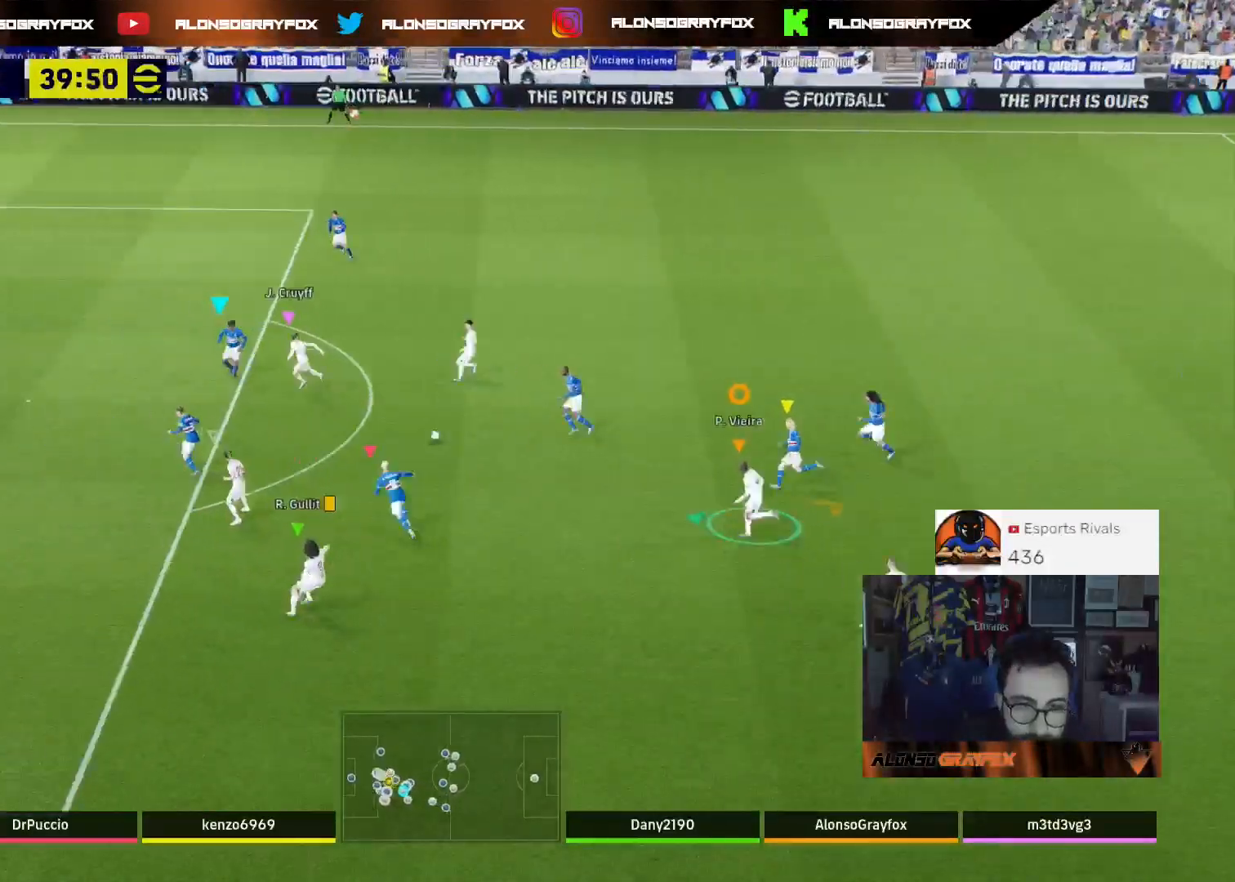
{"buttons": ["L3"], "left_stick": "left", "right_stick": "center", "events": []}
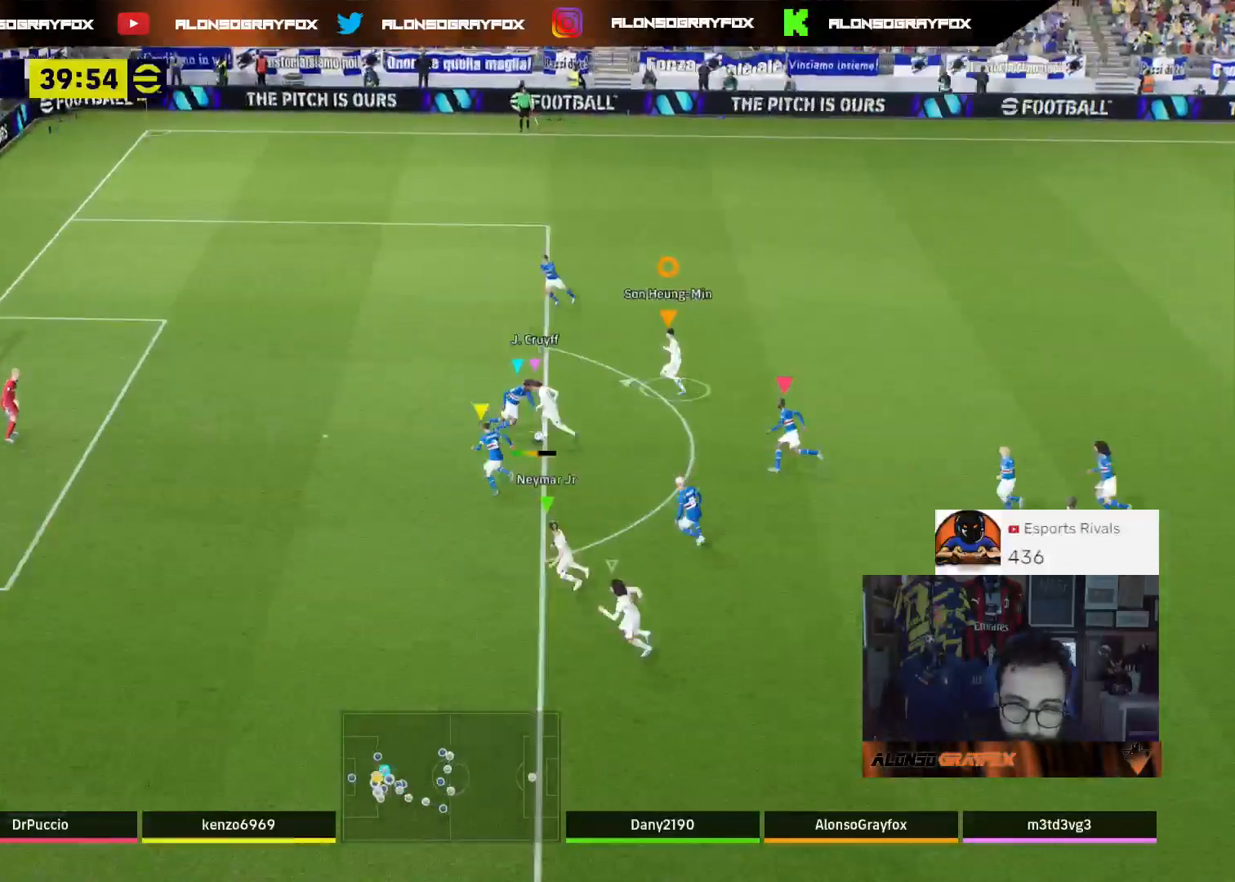
{"buttons": ["L3"], "left_stick": "left", "right_stick": "center", "events": []}
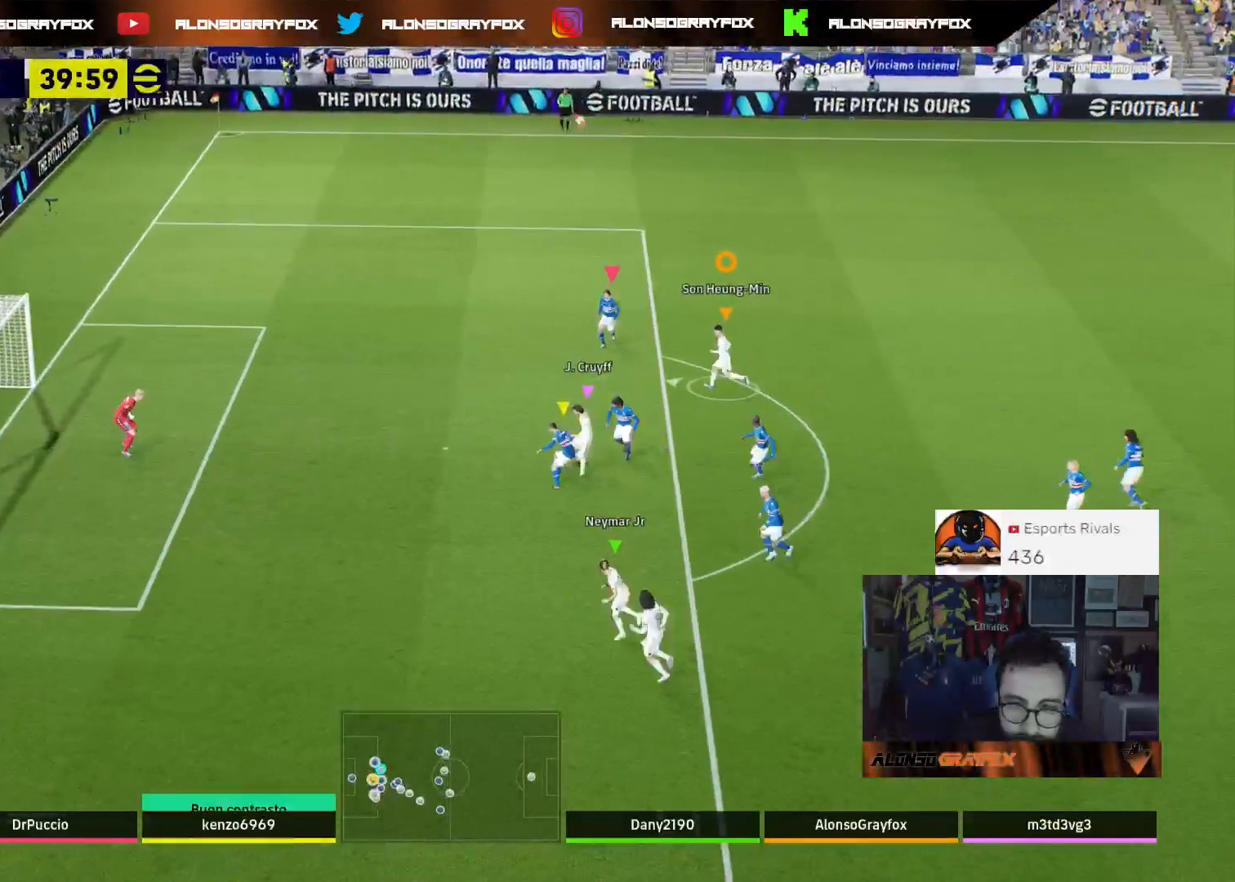
{"buttons": ["L2", "L3"], "left_stick": "down", "right_stick": "center", "events": [[400, "left_stick", "down"], [433, "L2", "down"]]}
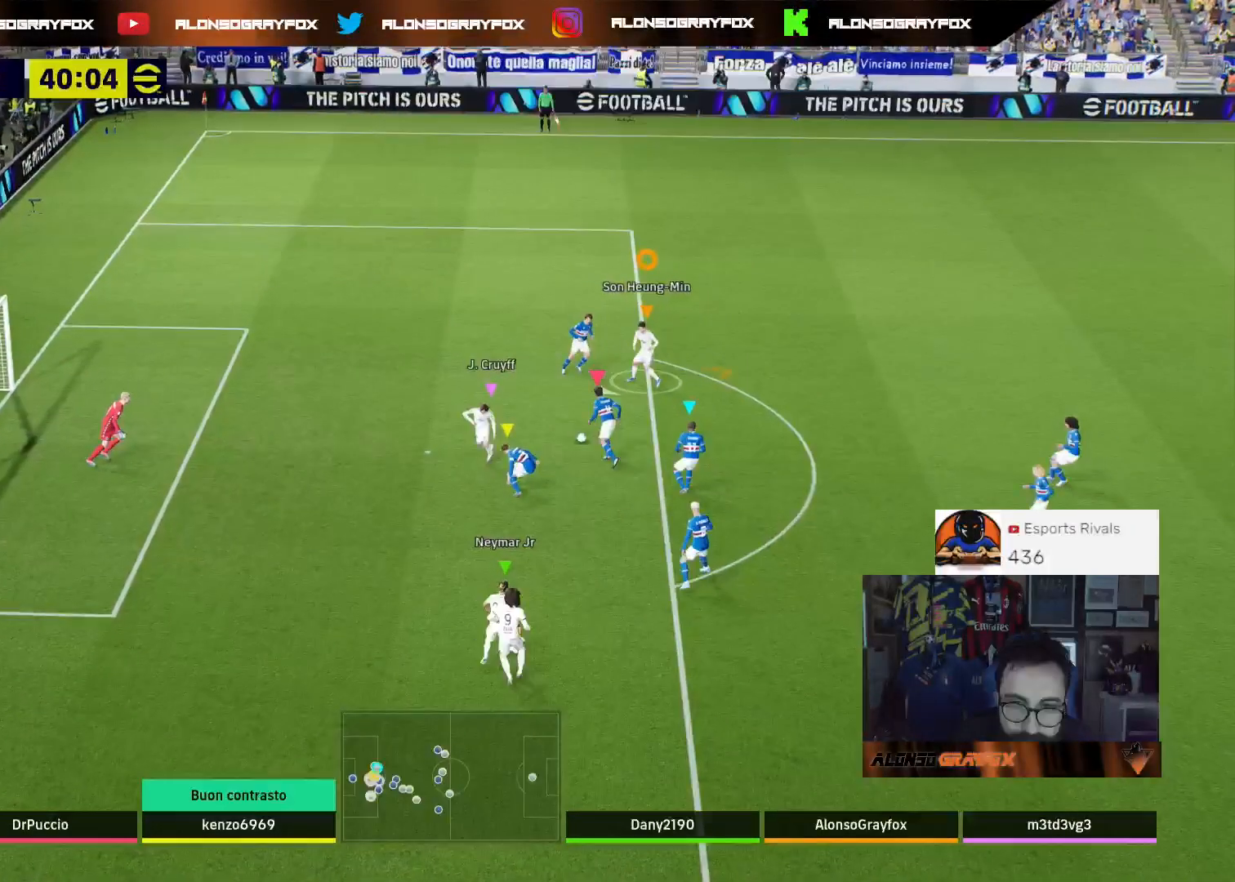
{"buttons": ["L2", "R1", "R2", "L3"], "left_stick": "down", "right_stick": "center", "events": [[33, "R2", "down"], [200, "R1", "down"]]}
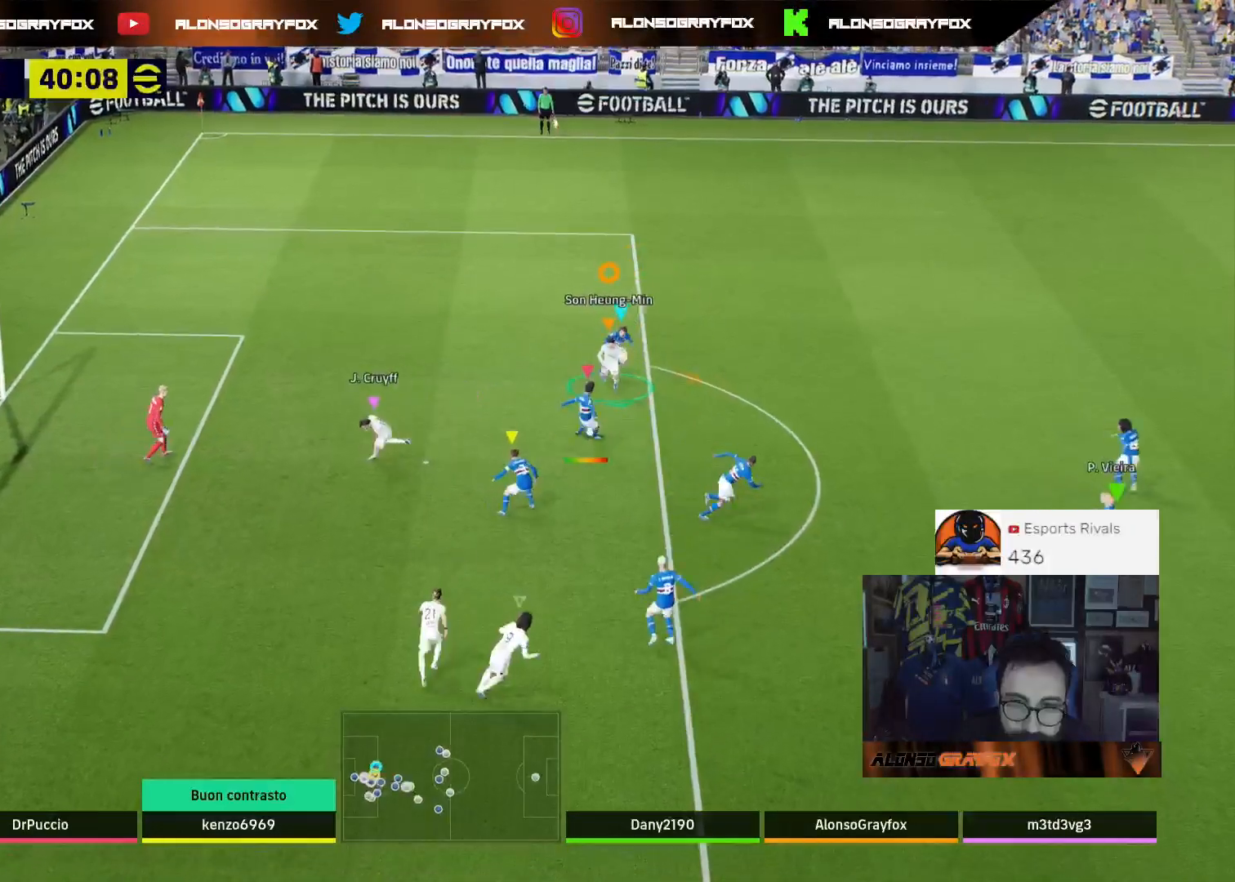
{"buttons": [], "left_stick": "center", "right_stick": "center", "events": [[133, "L2", "up"], [167, "R1", "up"], [200, "R2", "up"], [300, "left_stick", "down-left"], [333, "L3", "up"], [500, "left_stick", "center"]]}
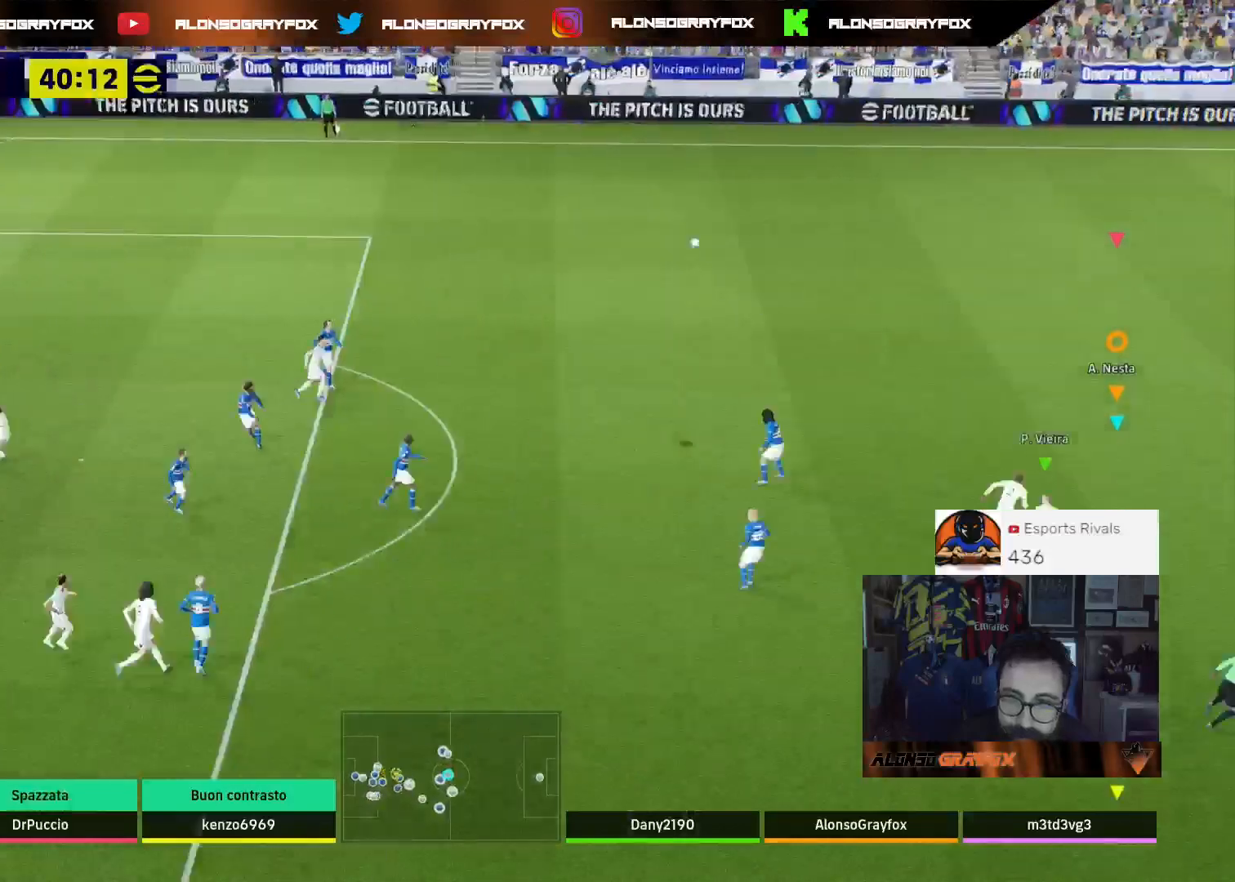
{"buttons": [], "left_stick": "left", "right_stick": "center", "events": [[167, "left_stick", "left"]]}
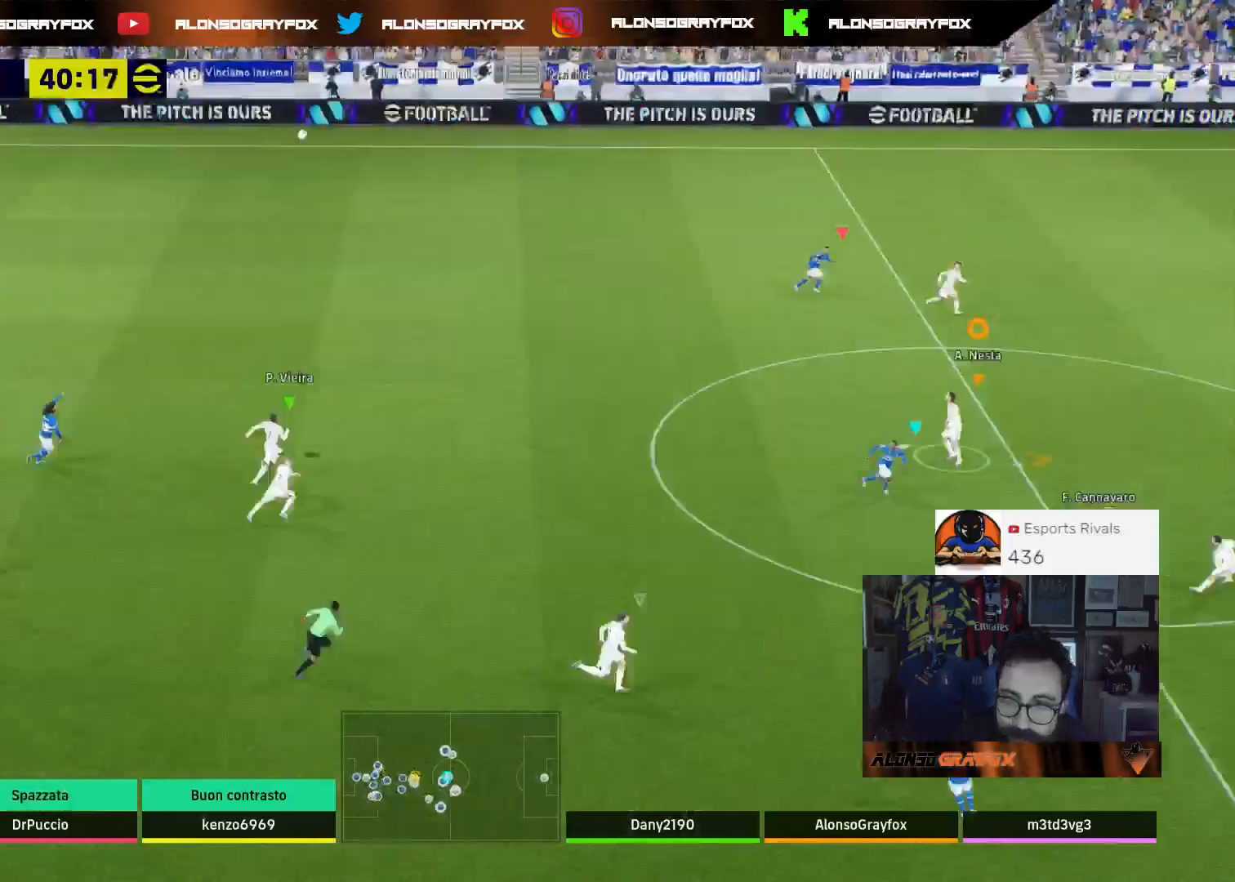
{"buttons": [], "left_stick": "right", "right_stick": "center", "events": [[267, "left_stick", "center"], [333, "R2", "down"], [333, "left_stick", "right"], [467, "R2", "up"]]}
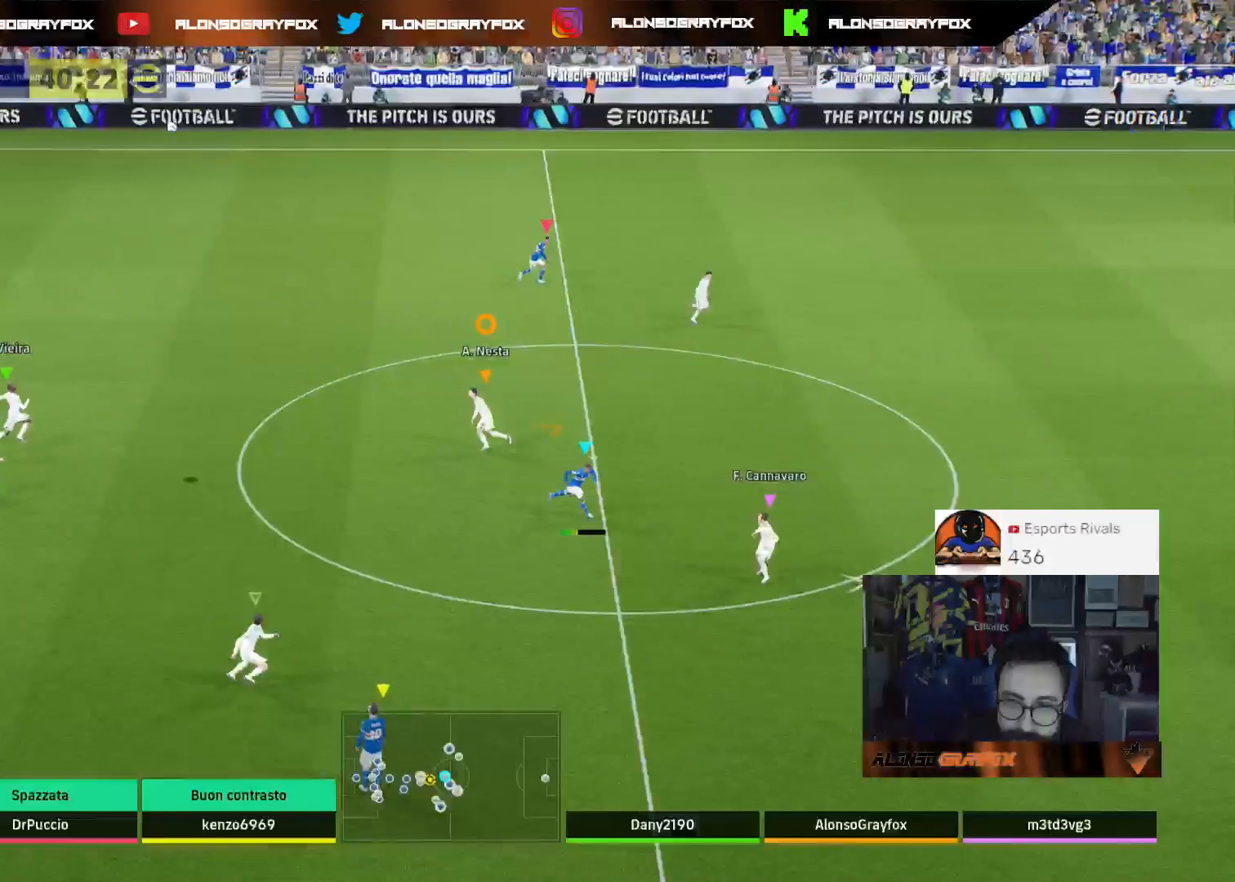
{"buttons": ["R1", "R2"], "left_stick": "right", "right_stick": "center", "events": [[133, "R2", "down"], [200, "R1", "down"]]}
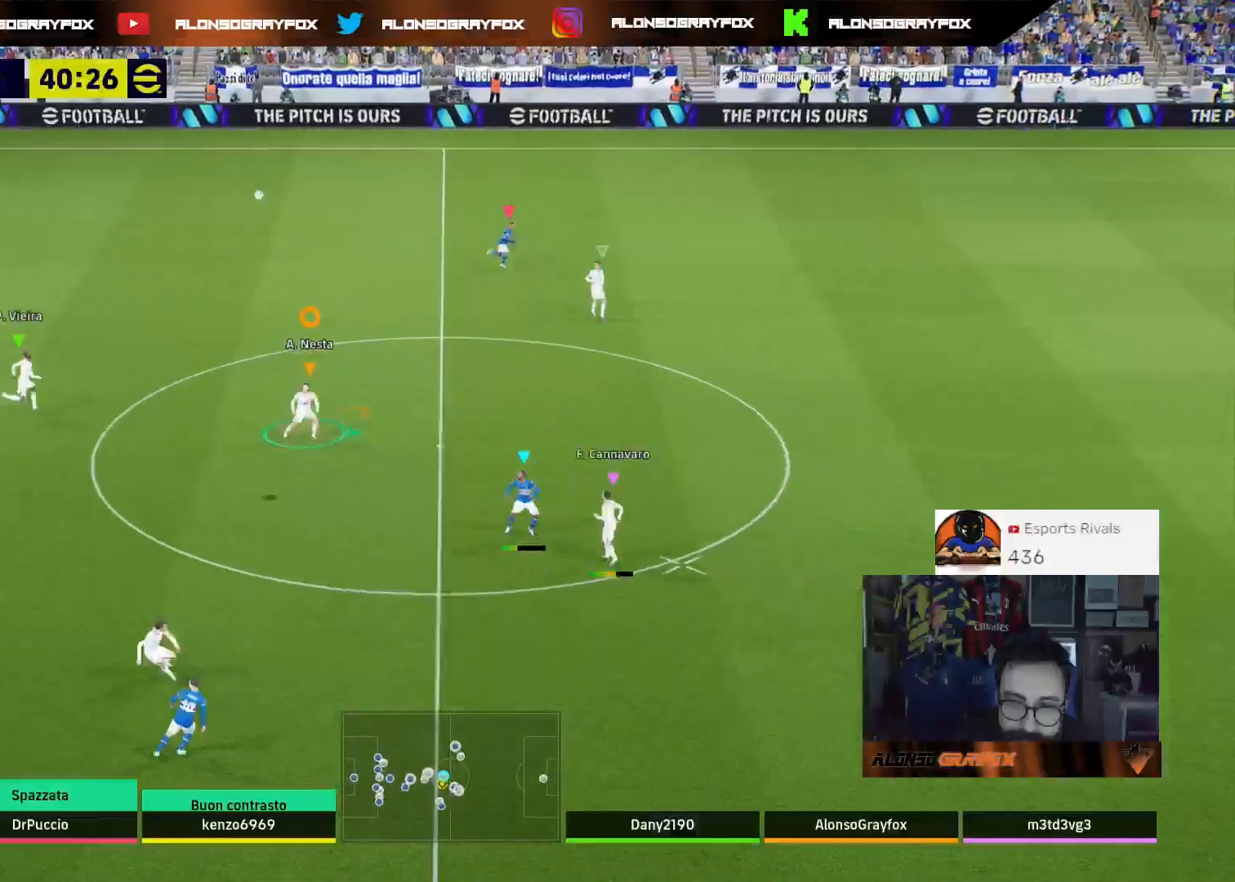
{"buttons": ["R1", "R2"], "left_stick": "right", "right_stick": "center", "events": []}
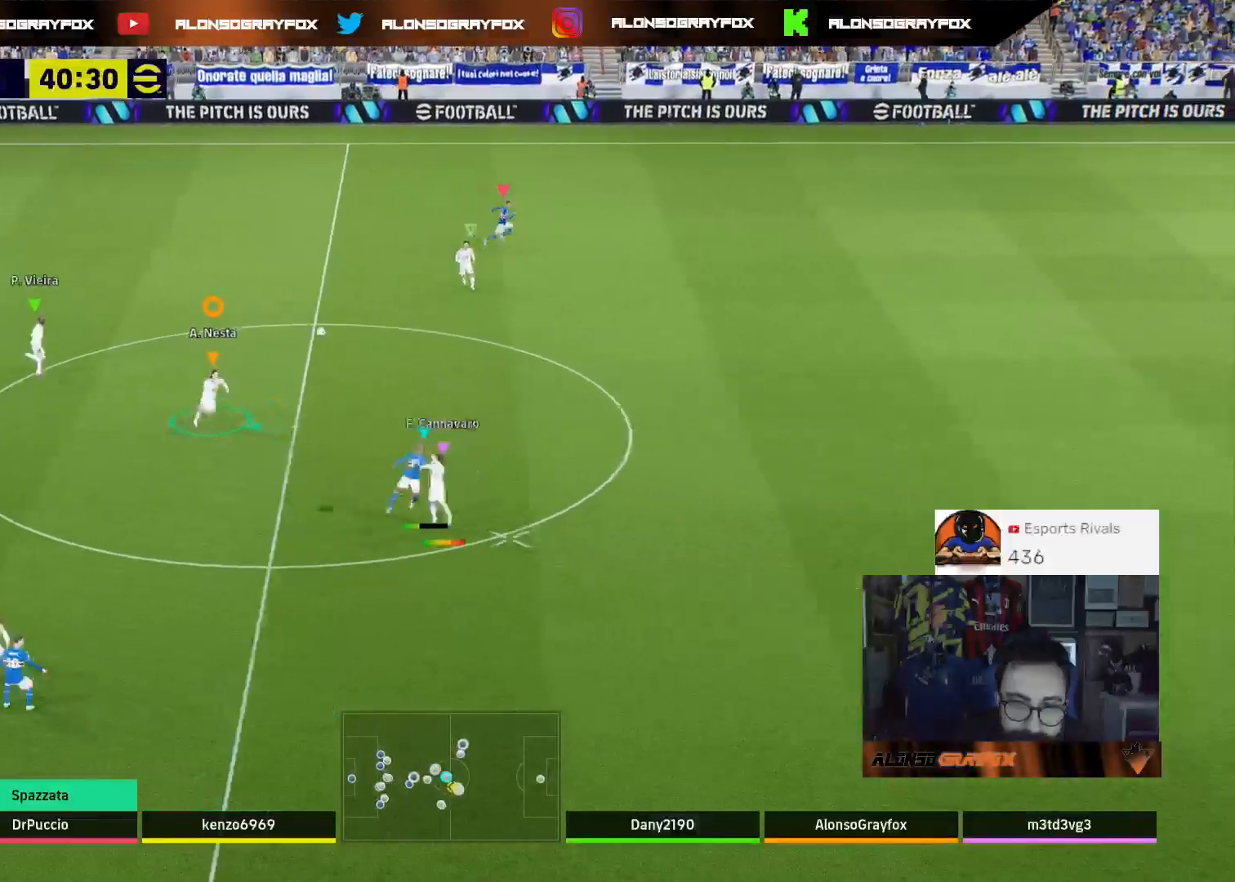
{"buttons": [], "left_stick": "down-right", "right_stick": "center", "events": [[100, "left_stick", "down-right"], [367, "R2", "up"], [400, "R1", "up"]]}